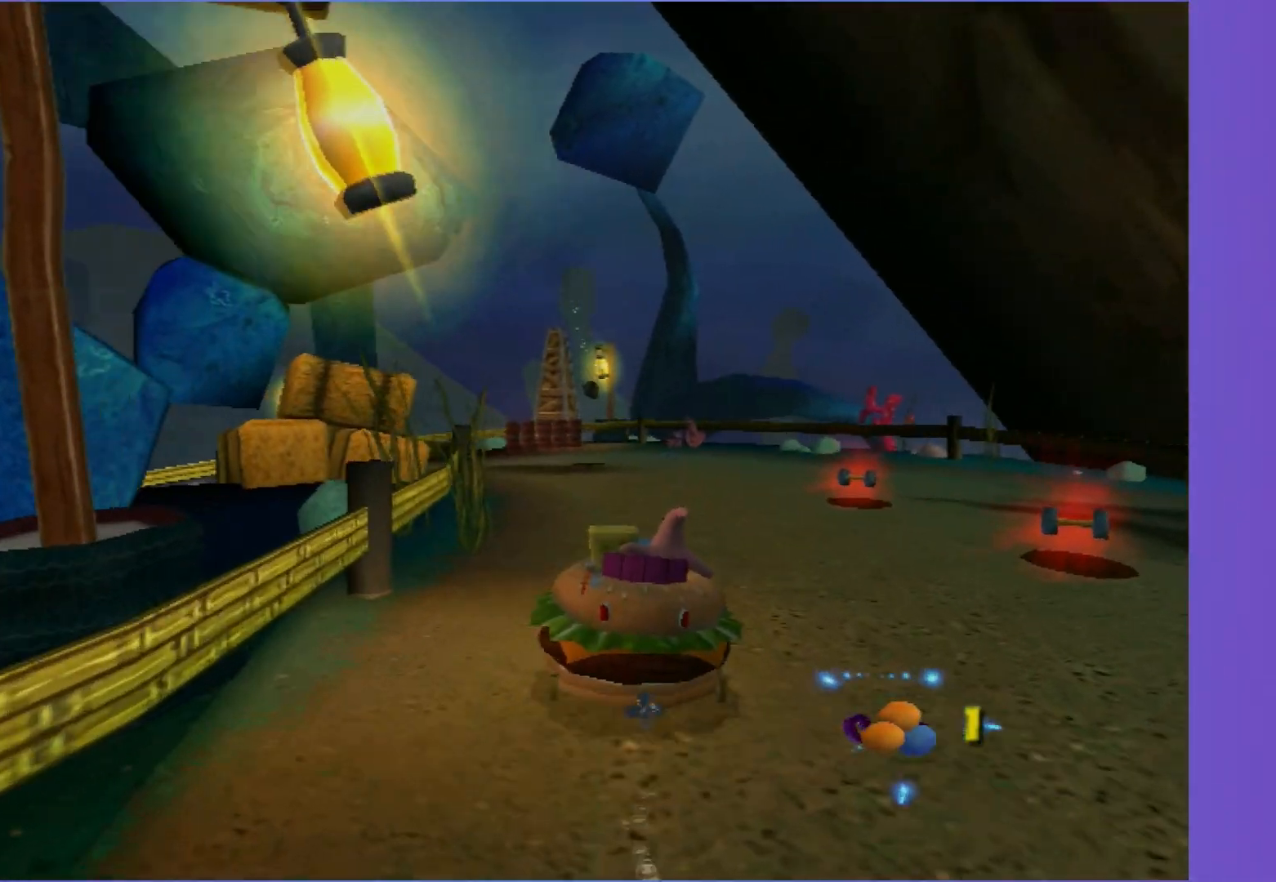
Gameplay with a controller (Xbox layout); each line is a JSON object with the inputs held at the frame after it. "events" lists button and stick changes between this image and that frame as [ms after this image, input, new state], when the widget could be followed in between. Not read: L3 R3.
{"buttons": ["A"], "left_stick": "left", "right_stick": "center", "events": [[483, "left_stick", "left"]]}
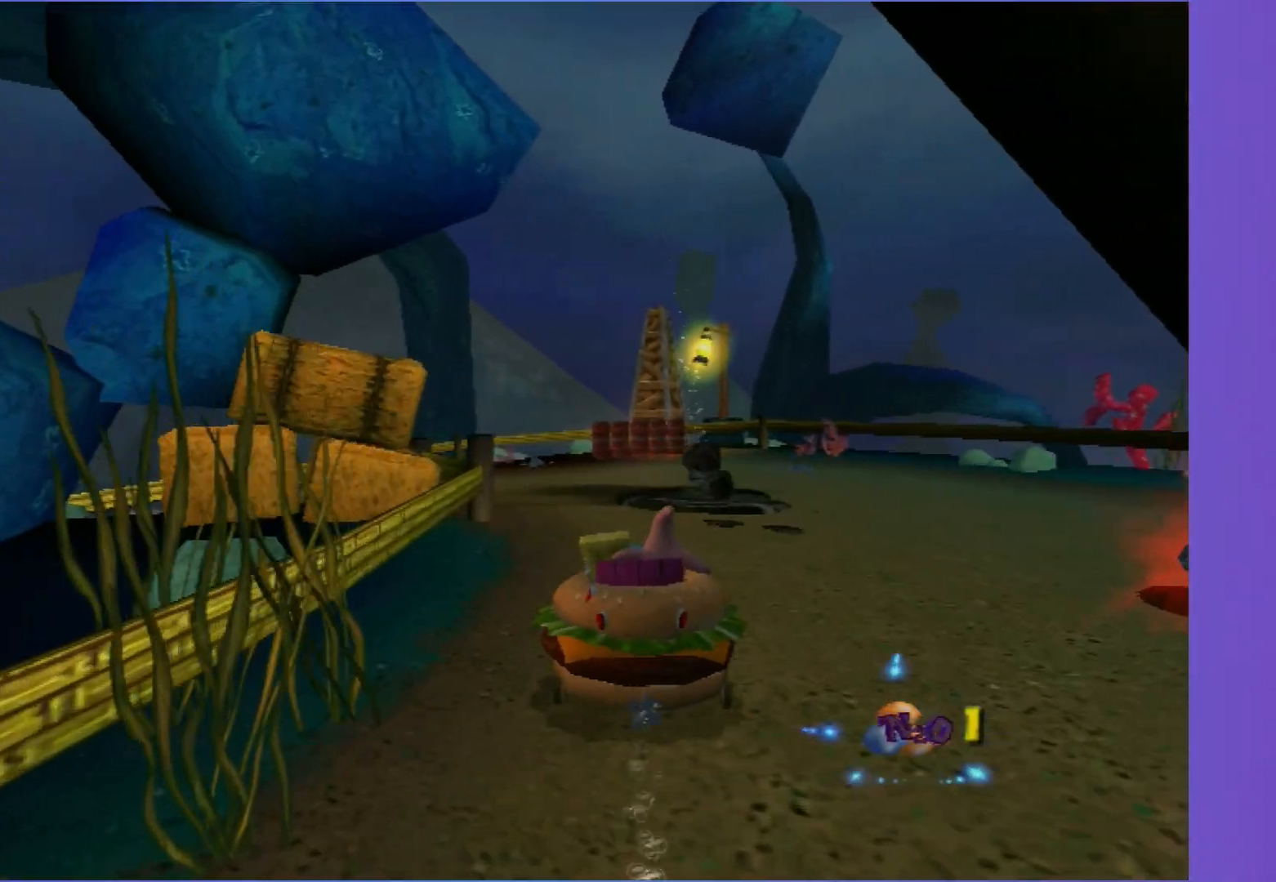
{"buttons": ["A"], "left_stick": "center", "right_stick": "center", "events": [[267, "left_stick", "center"]]}
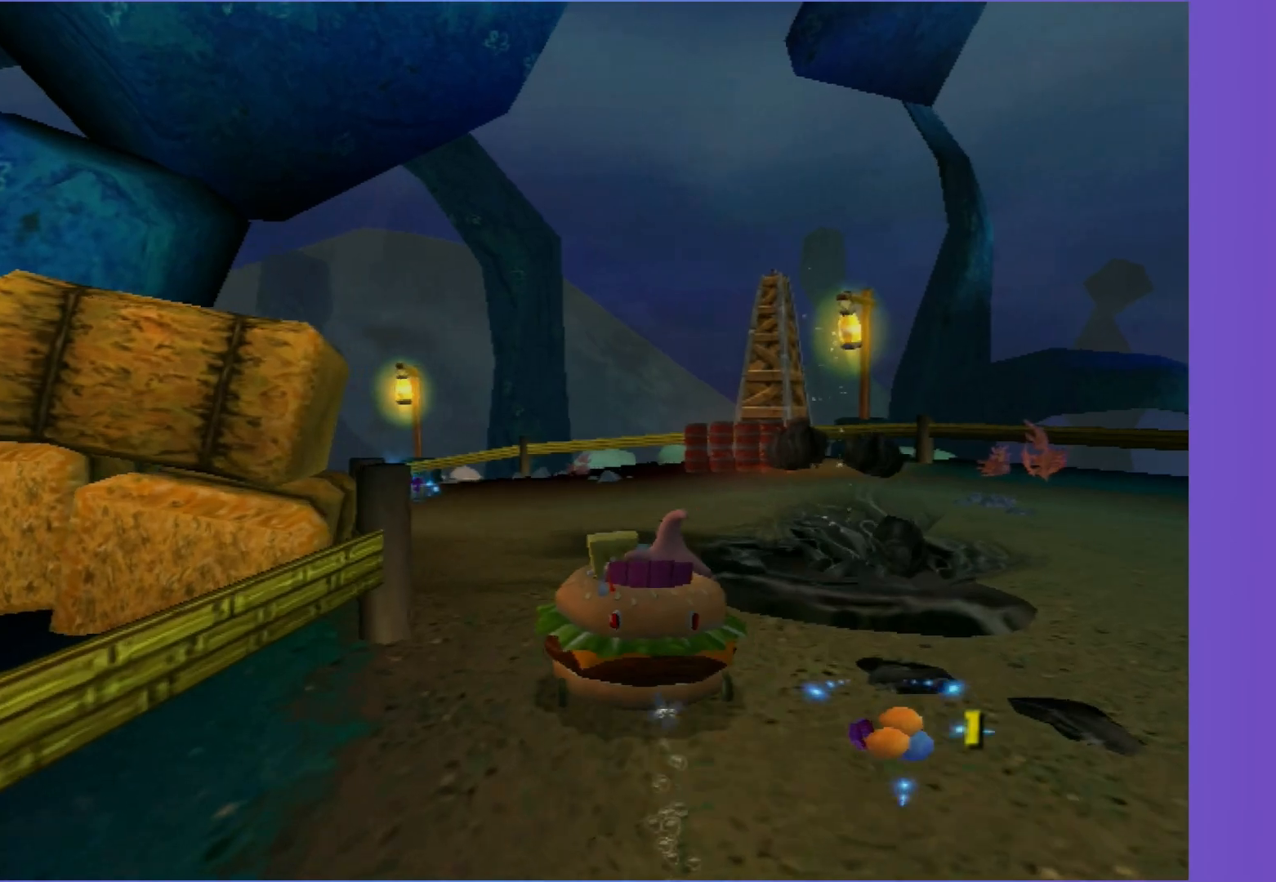
{"buttons": ["A"], "left_stick": "left", "right_stick": "center", "events": [[117, "left_stick", "left"]]}
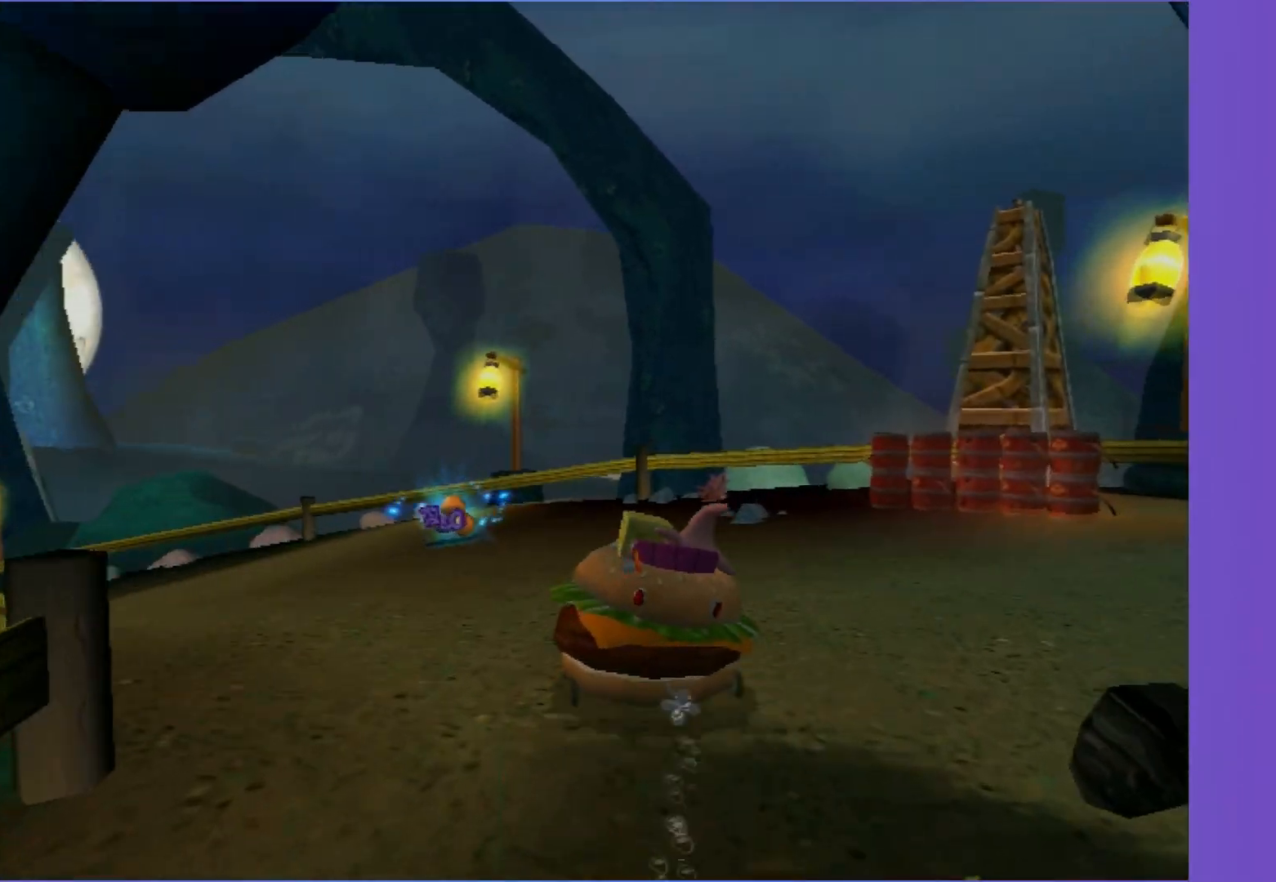
{"buttons": ["A", "R2"], "left_stick": "left", "right_stick": "center", "events": [[450, "R2", "down"]]}
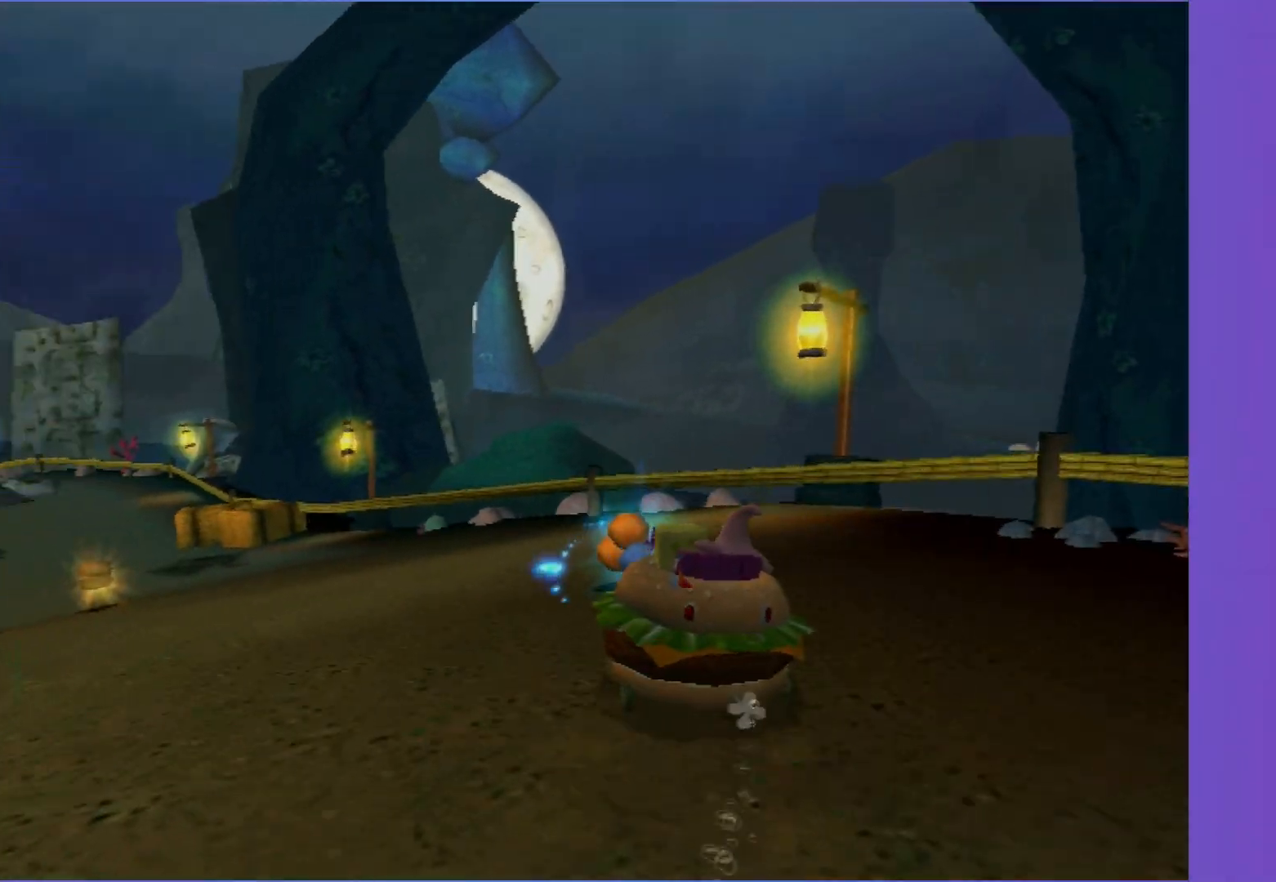
{"buttons": ["A"], "left_stick": "center", "right_stick": "center", "events": [[100, "R2", "up"], [417, "left_stick", "center"]]}
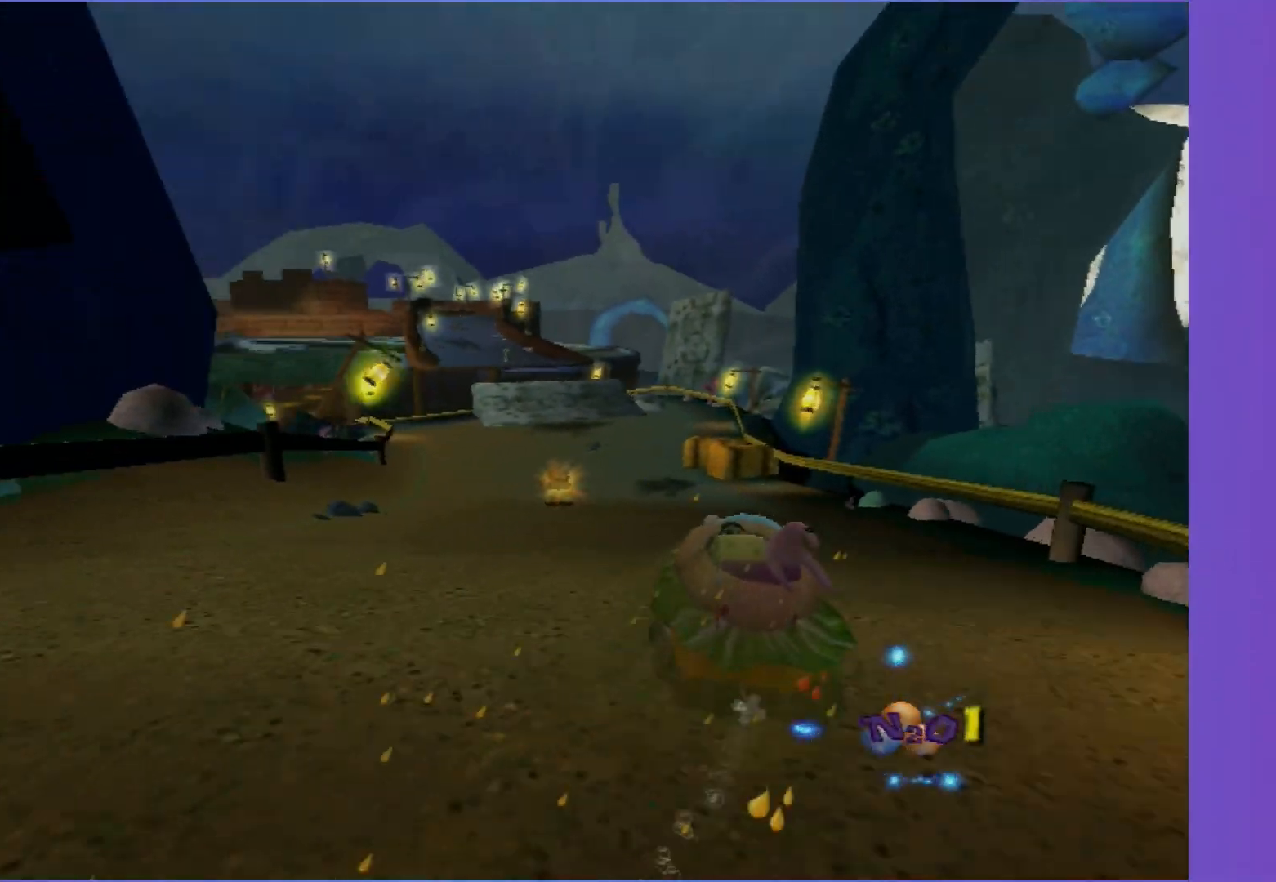
{"buttons": ["A"], "left_stick": "center", "right_stick": "center", "events": [[133, "left_stick", "left"], [250, "left_stick", "center"]]}
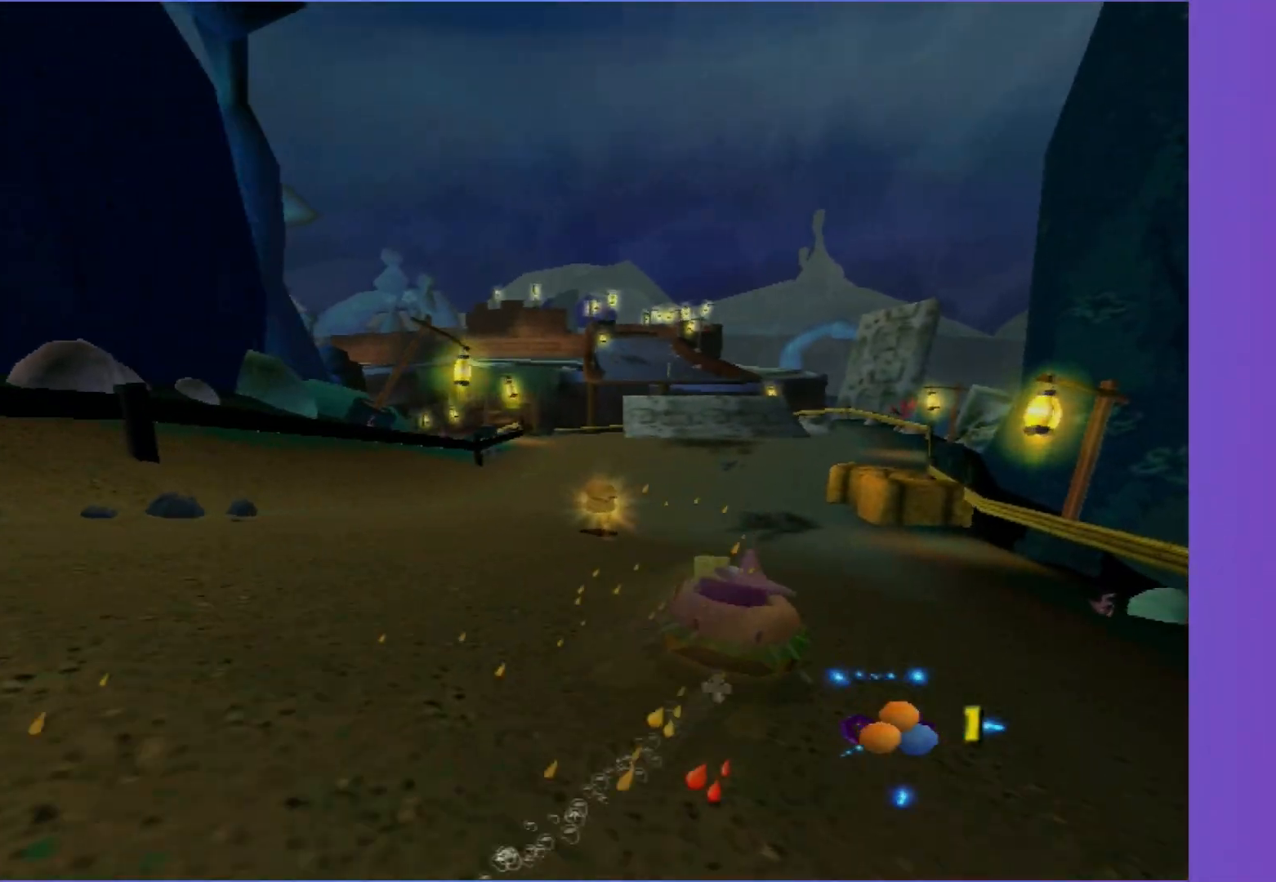
{"buttons": ["A"], "left_stick": "center", "right_stick": "center", "events": [[350, "left_stick", "left"], [467, "left_stick", "center"]]}
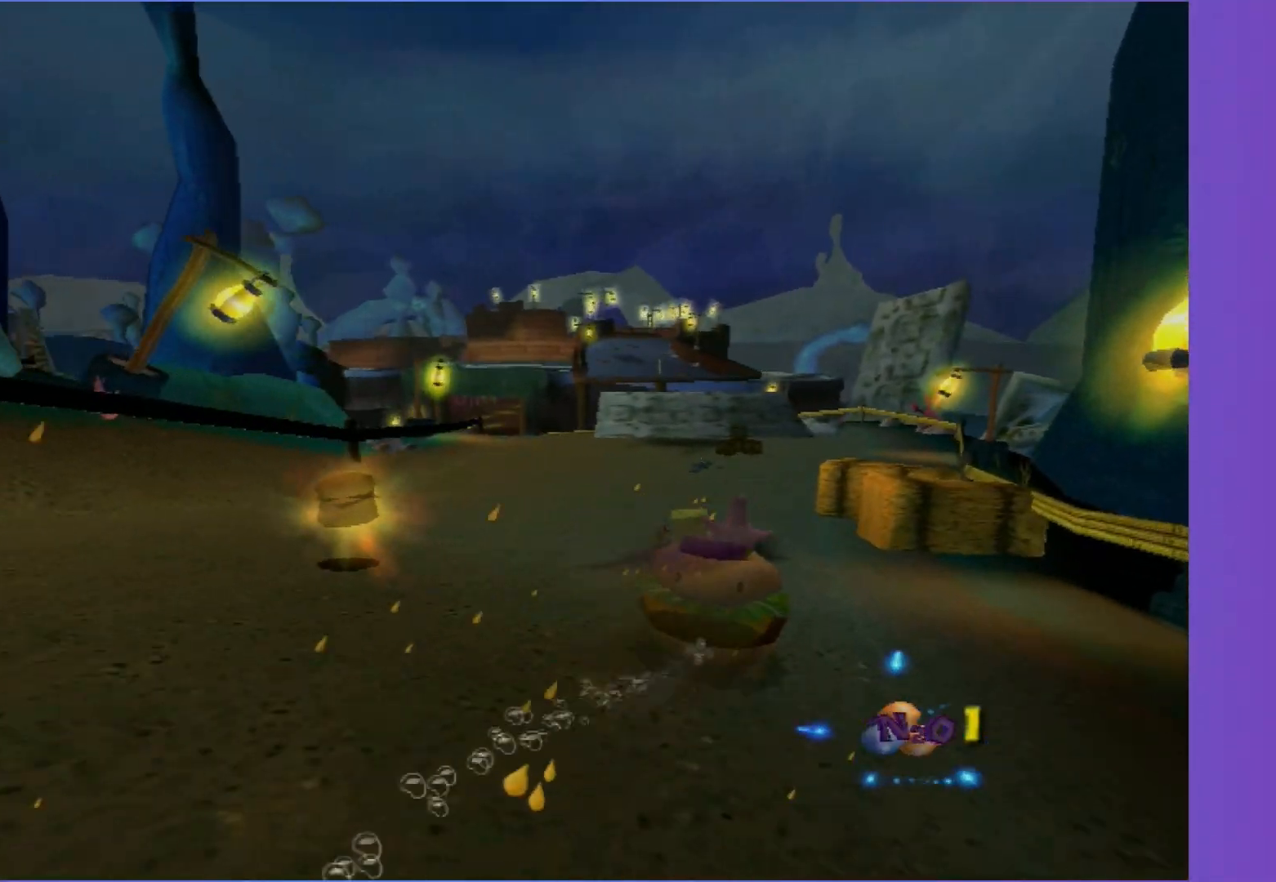
{"buttons": ["A", "R2"], "left_stick": "center", "right_stick": "center", "events": [[100, "R2", "down"], [317, "left_stick", "left"], [450, "left_stick", "center"]]}
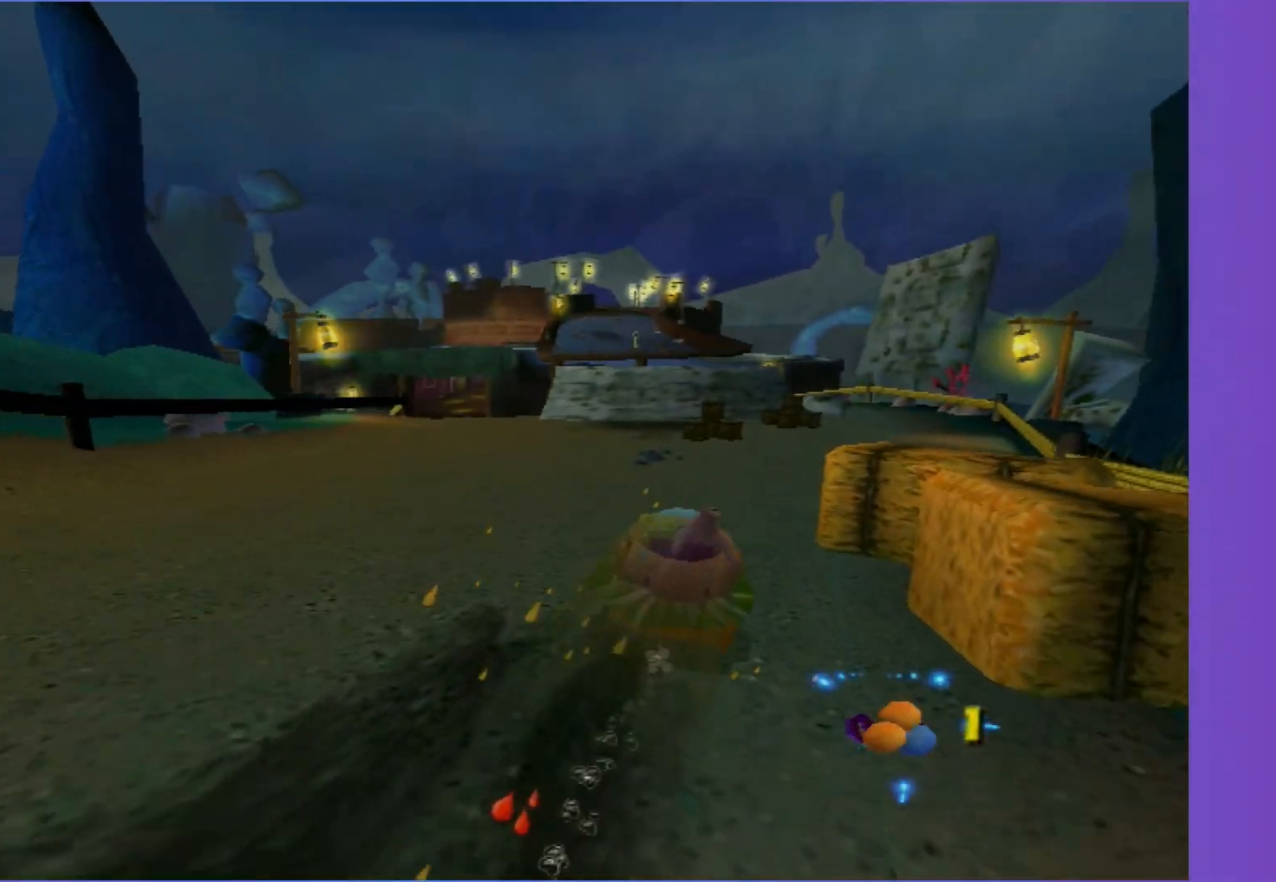
{"buttons": ["A", "R2"], "left_stick": "center", "right_stick": "center", "events": []}
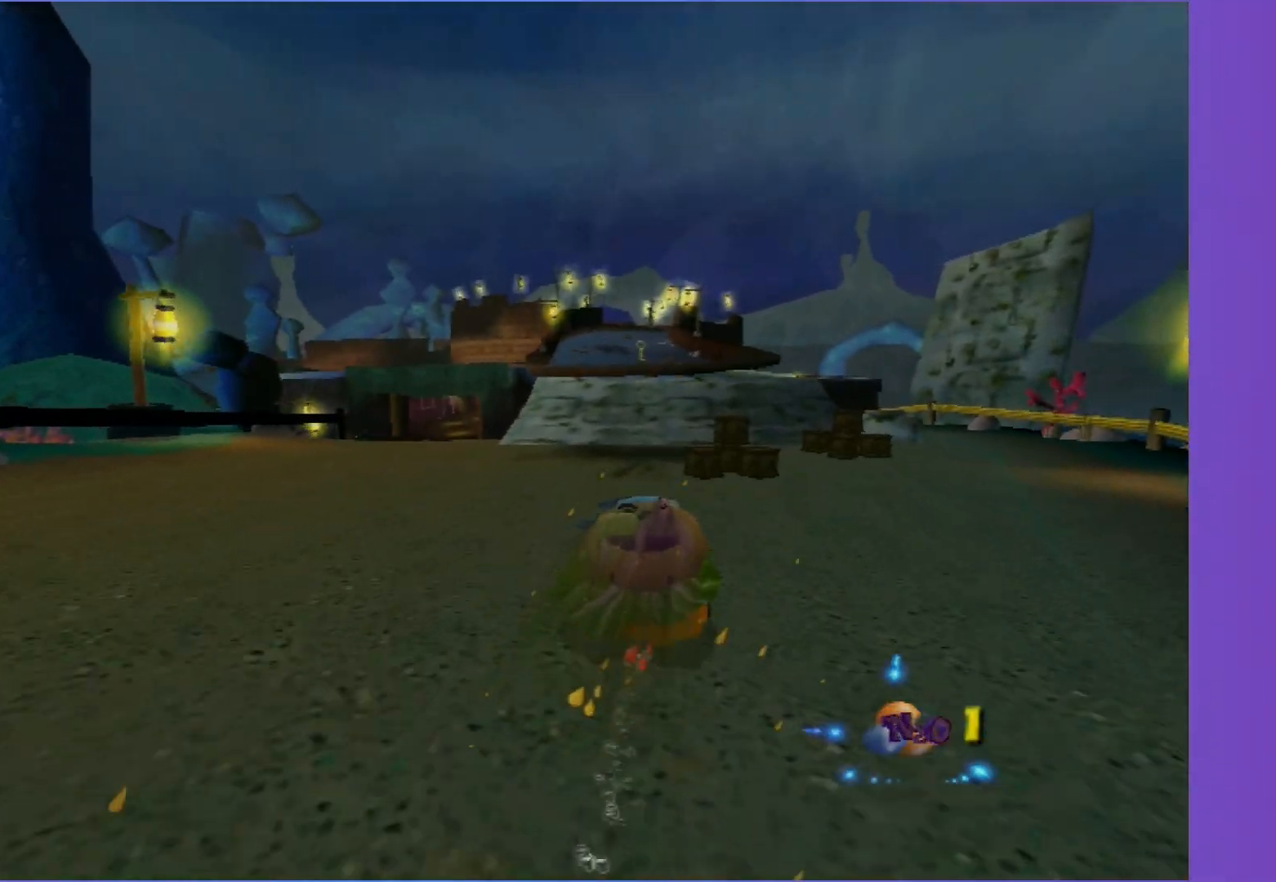
{"buttons": ["A", "R2"], "left_stick": "center", "right_stick": "center", "events": [[283, "left_stick", "left"], [333, "left_stick", "center"]]}
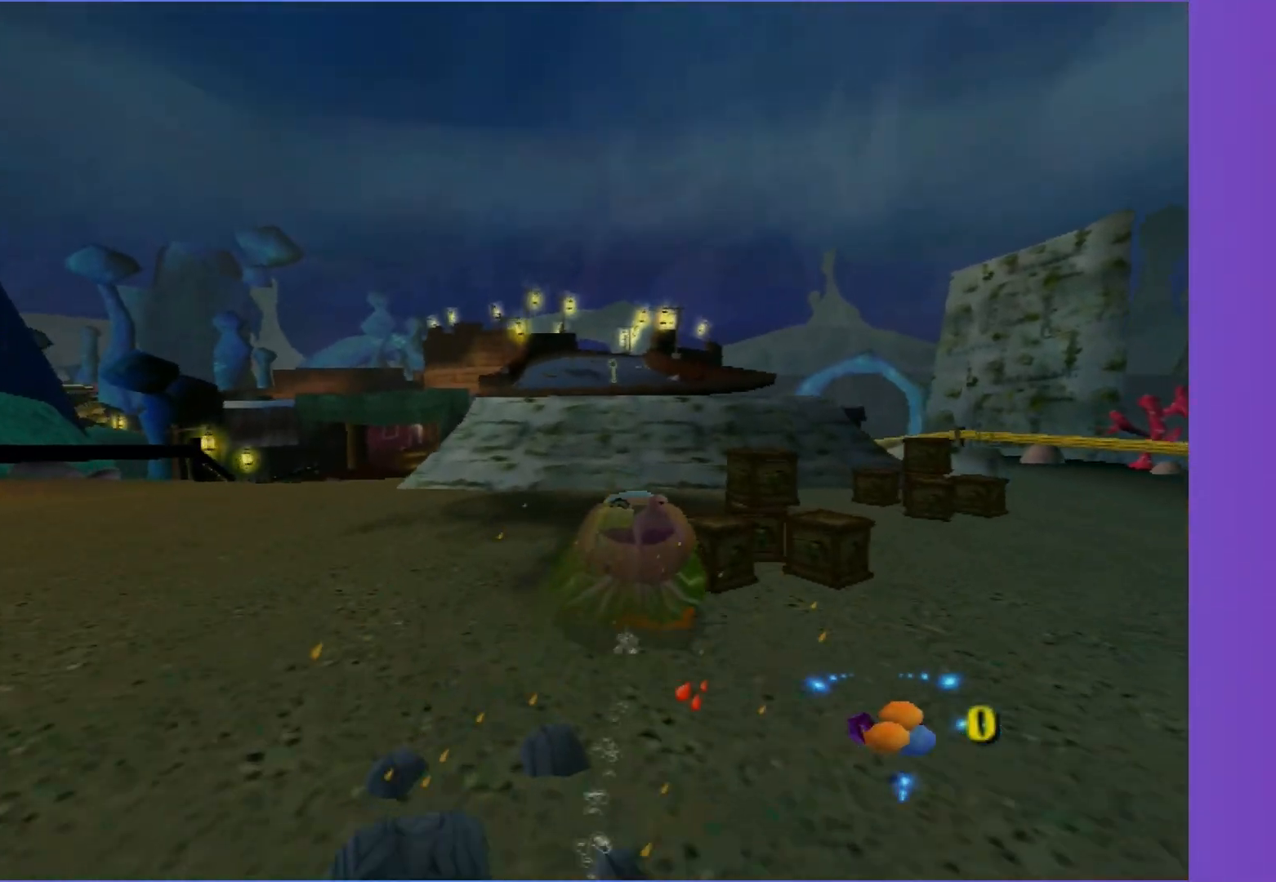
{"buttons": ["A"], "left_stick": "center", "right_stick": "center", "events": [[67, "left_stick", "down-left"], [167, "R2", "up"], [167, "left_stick", "center"]]}
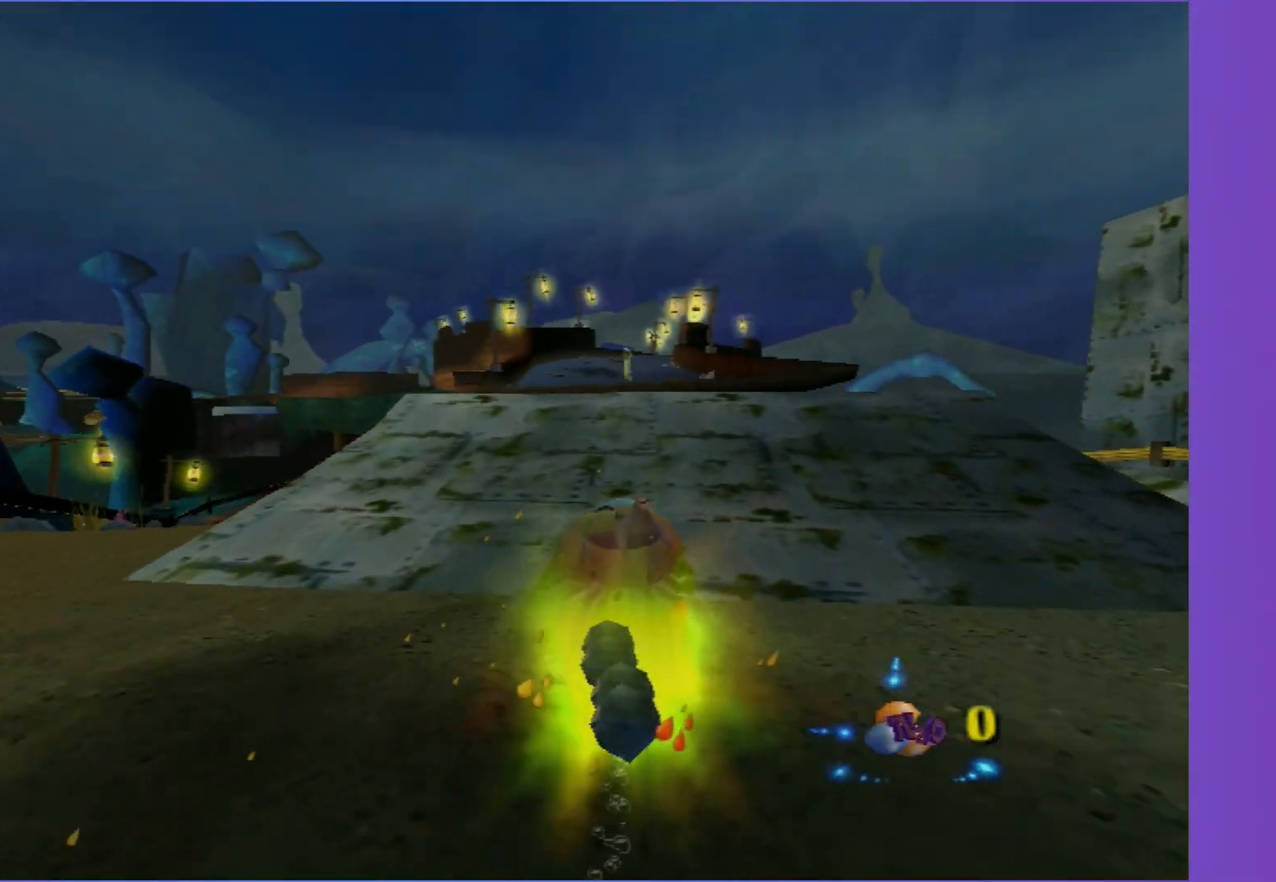
{"buttons": ["A"], "left_stick": "center", "right_stick": "center", "events": [[183, "left_stick", "right"], [250, "left_stick", "center"]]}
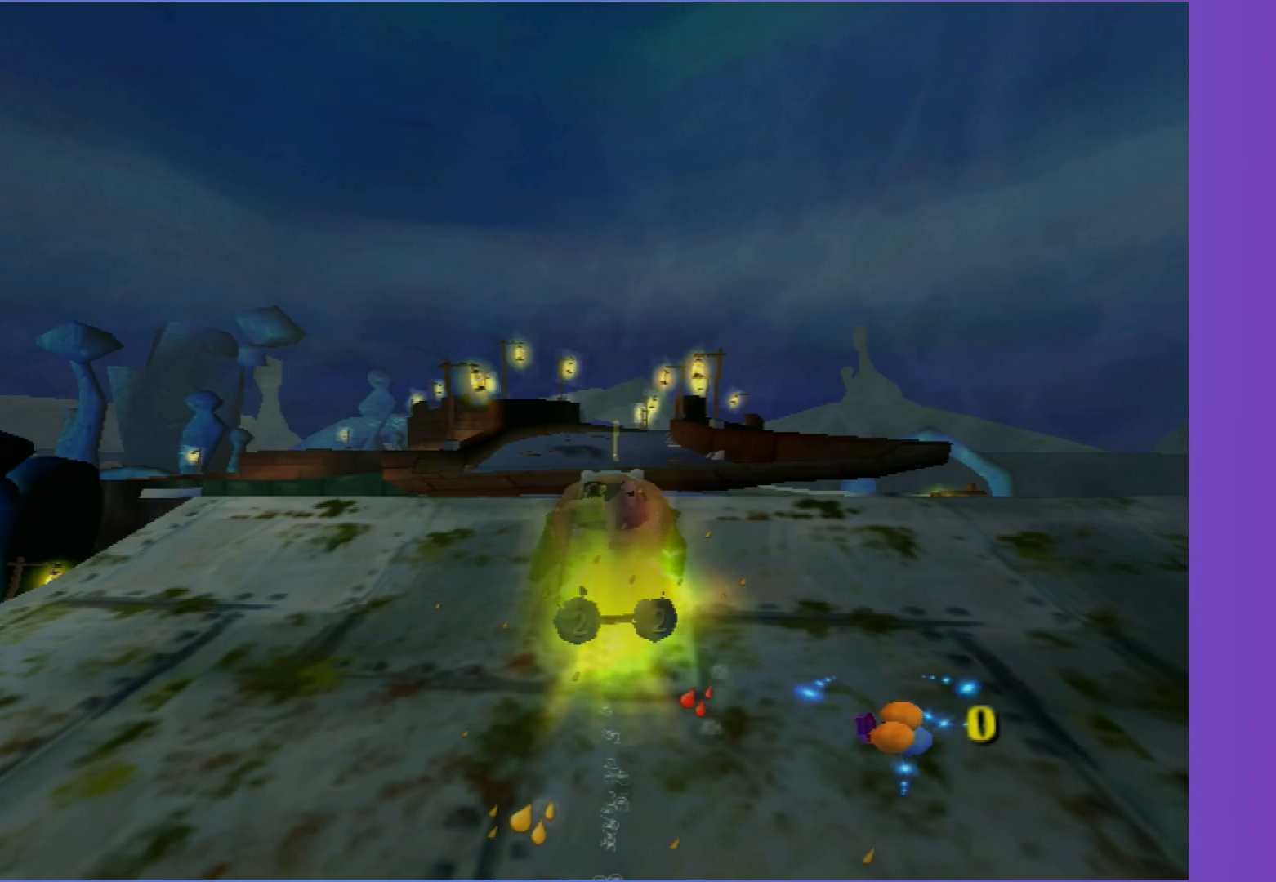
{"buttons": [], "left_stick": "center", "right_stick": "center", "events": [[317, "A", "up"]]}
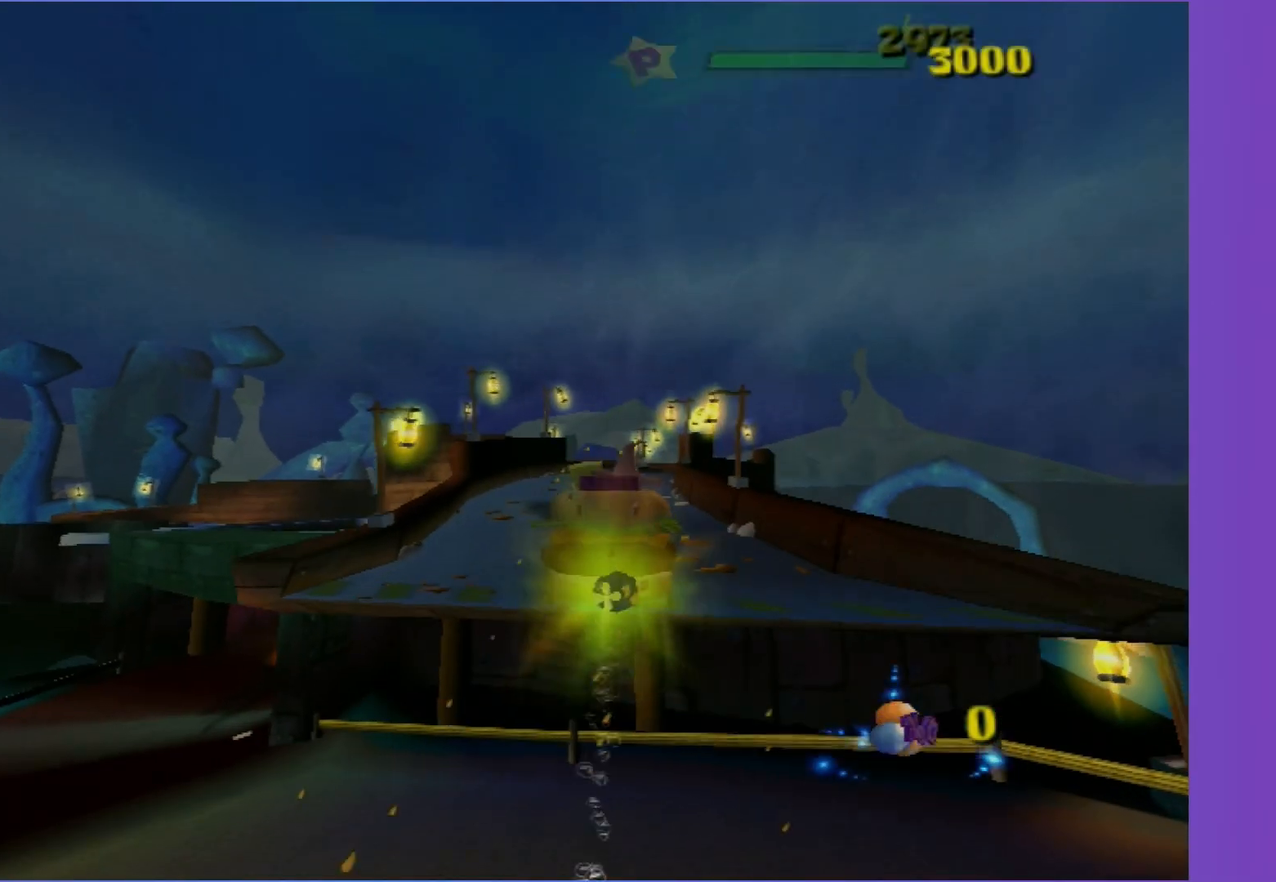
{"buttons": [], "left_stick": "center", "right_stick": "center", "events": [[83, "left_stick", "right"], [150, "left_stick", "center"]]}
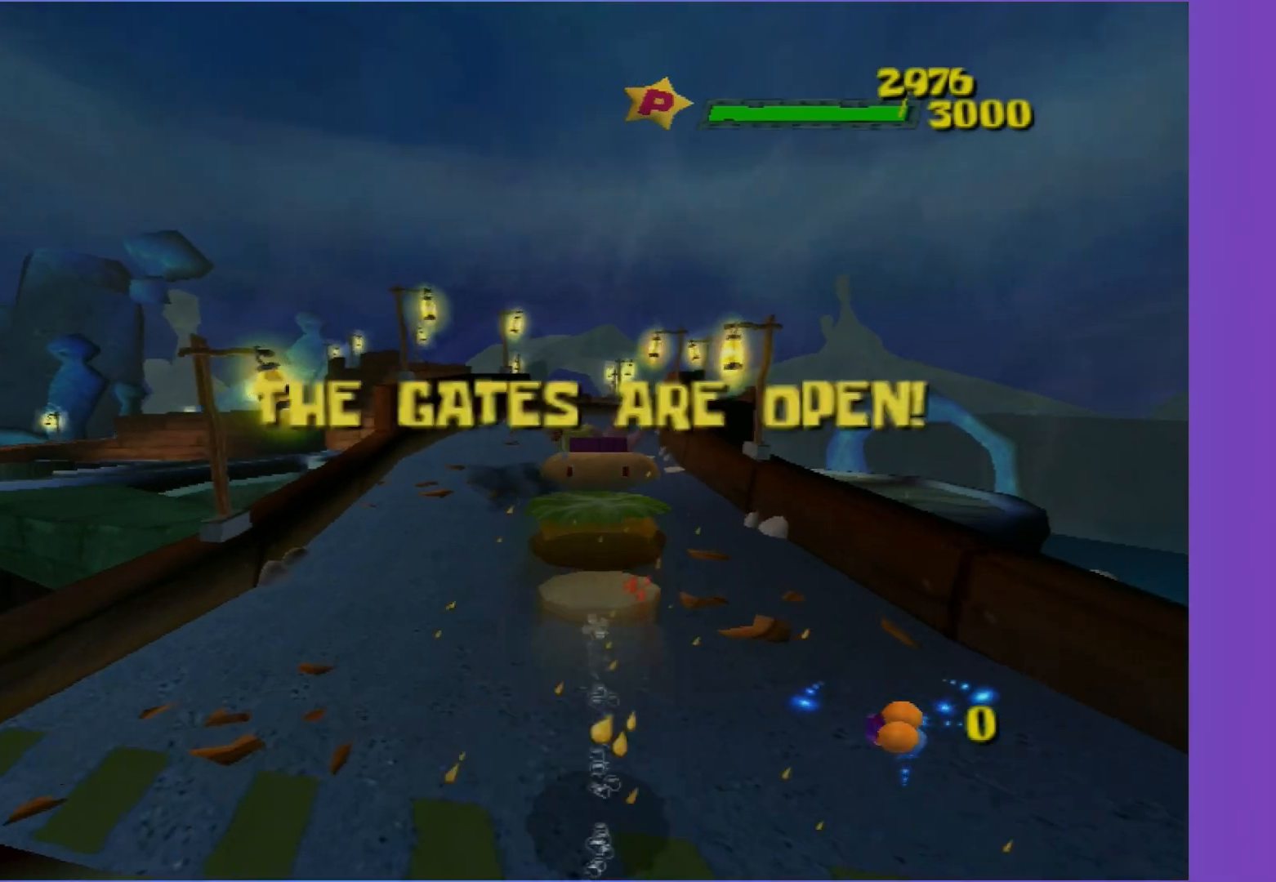
{"buttons": [], "left_stick": "center", "right_stick": "center", "events": [[117, "START", "down"], [233, "START", "up"]]}
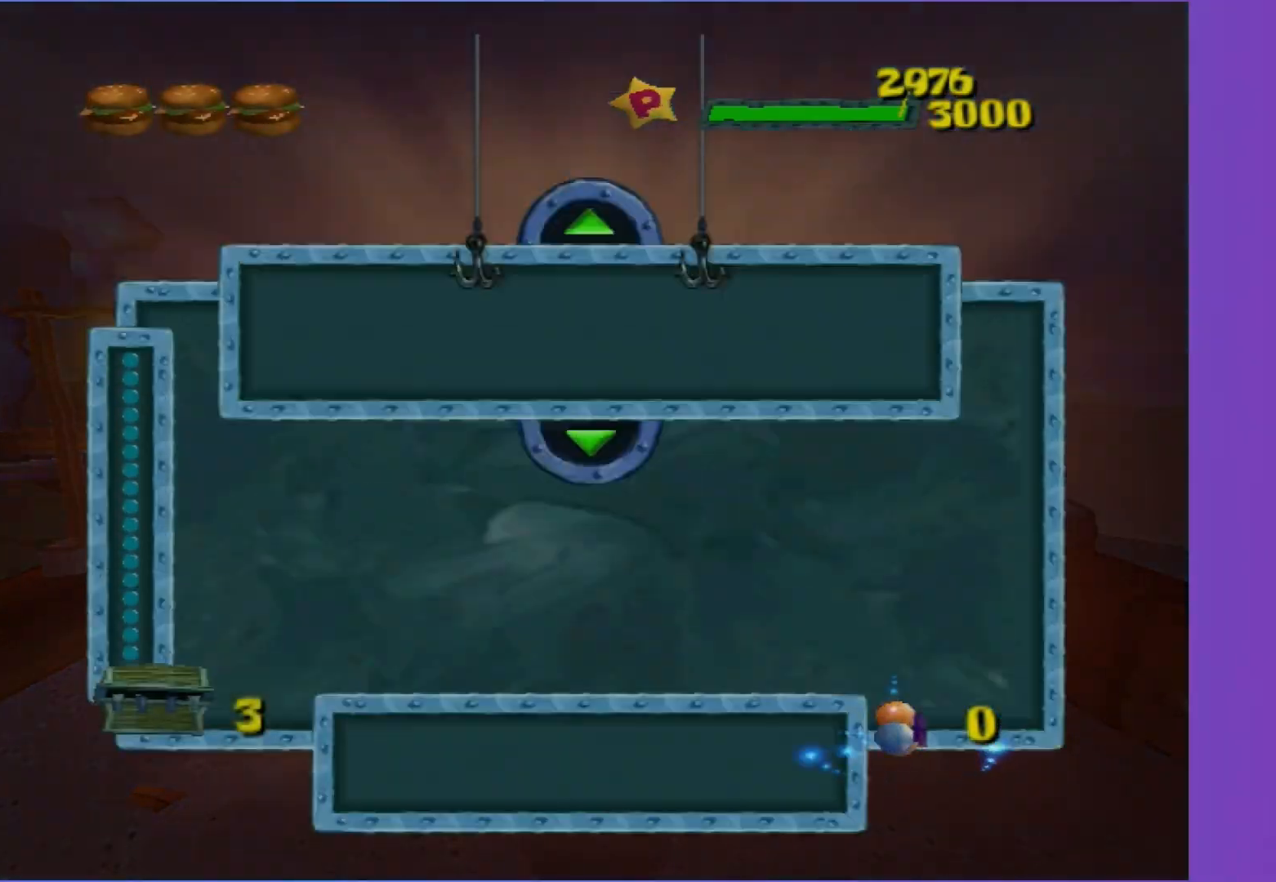
{"buttons": [], "left_stick": "center", "right_stick": "up", "events": [[367, "DPAD_UP", "down"], [417, "right_stick", "up"], [450, "DPAD_UP", "up"]]}
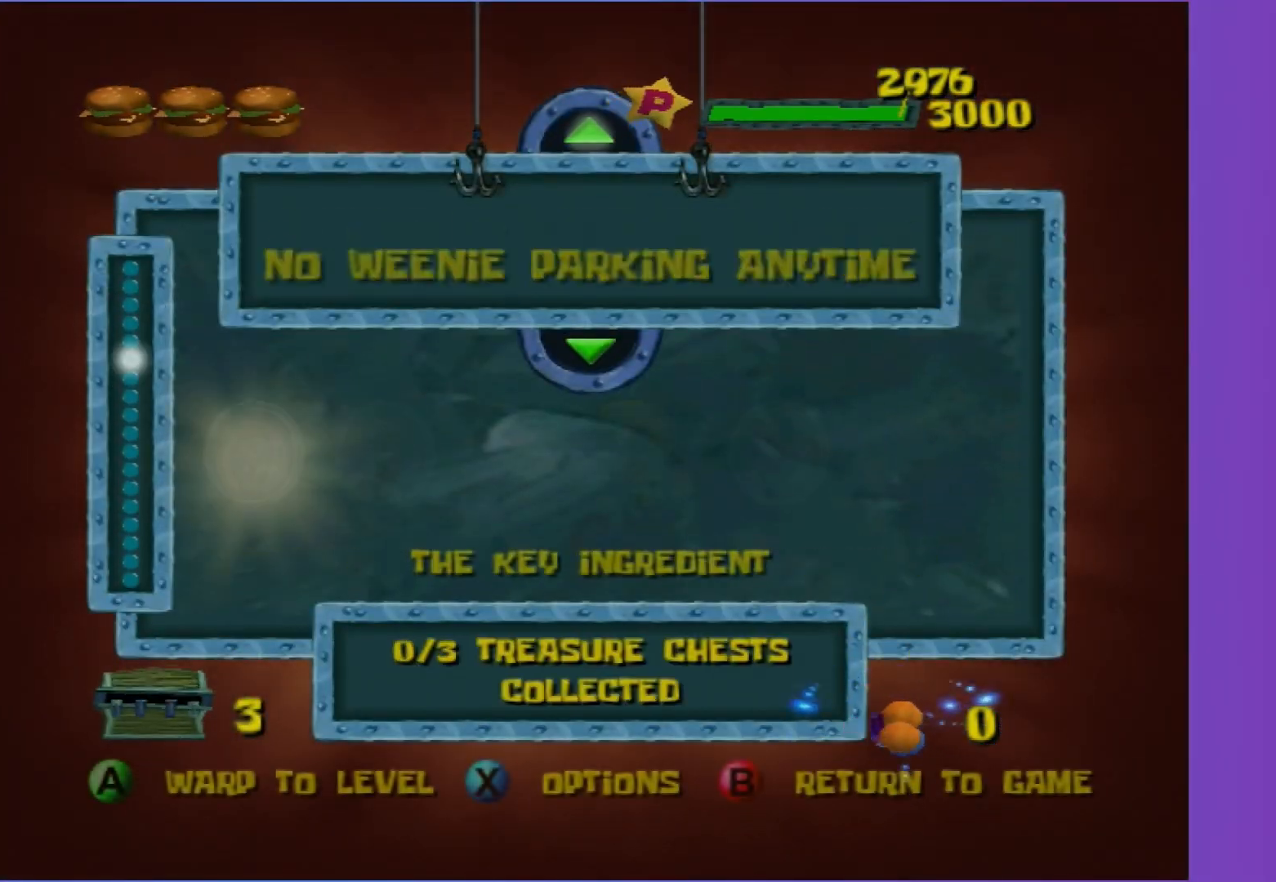
{"buttons": [], "left_stick": "center", "right_stick": "center", "events": [[17, "right_stick", "center"], [83, "DPAD_UP", "down"], [133, "right_stick", "up"], [167, "DPAD_UP", "up"], [283, "right_stick", "center"], [300, "DPAD_UP", "down"], [383, "DPAD_UP", "up"]]}
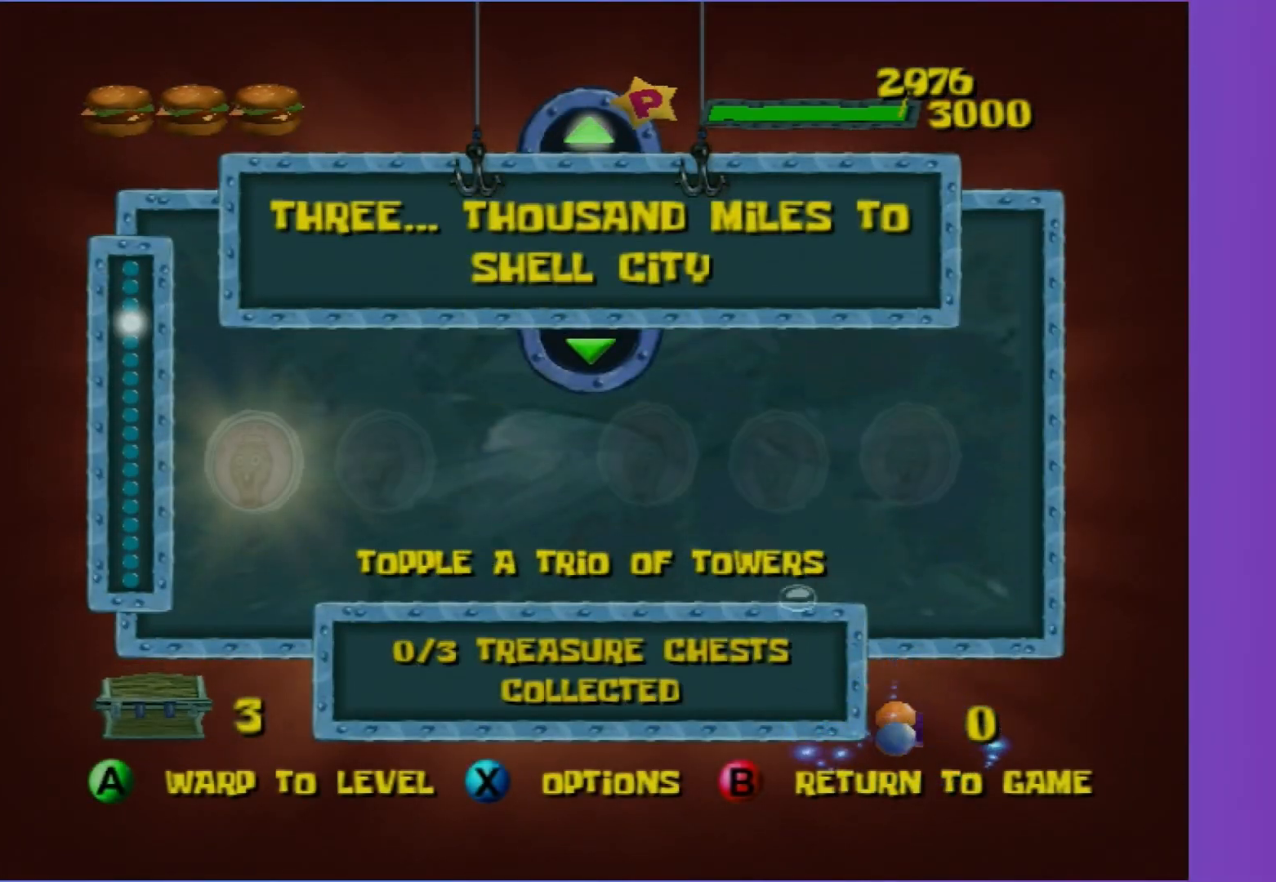
{"buttons": ["A"], "left_stick": "center", "right_stick": "center", "events": [[167, "DPAD_UP", "down"], [250, "DPAD_UP", "up"], [317, "A", "down"], [400, "A", "up"], [483, "A", "down"]]}
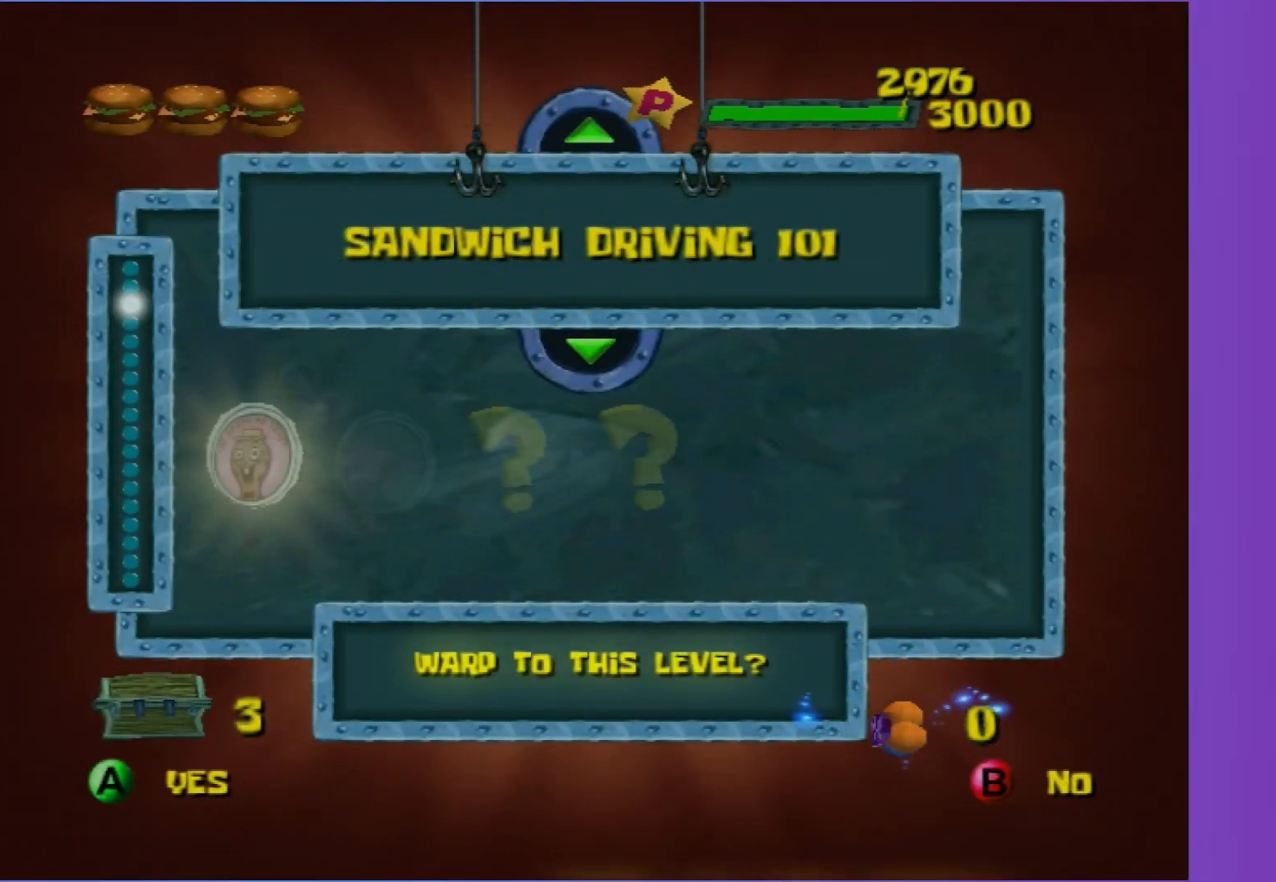
{"buttons": ["A"], "left_stick": "center", "right_stick": "center", "events": [[67, "A", "up"], [167, "A", "down"], [217, "A", "up"], [317, "A", "down"], [400, "A", "up"], [467, "A", "down"]]}
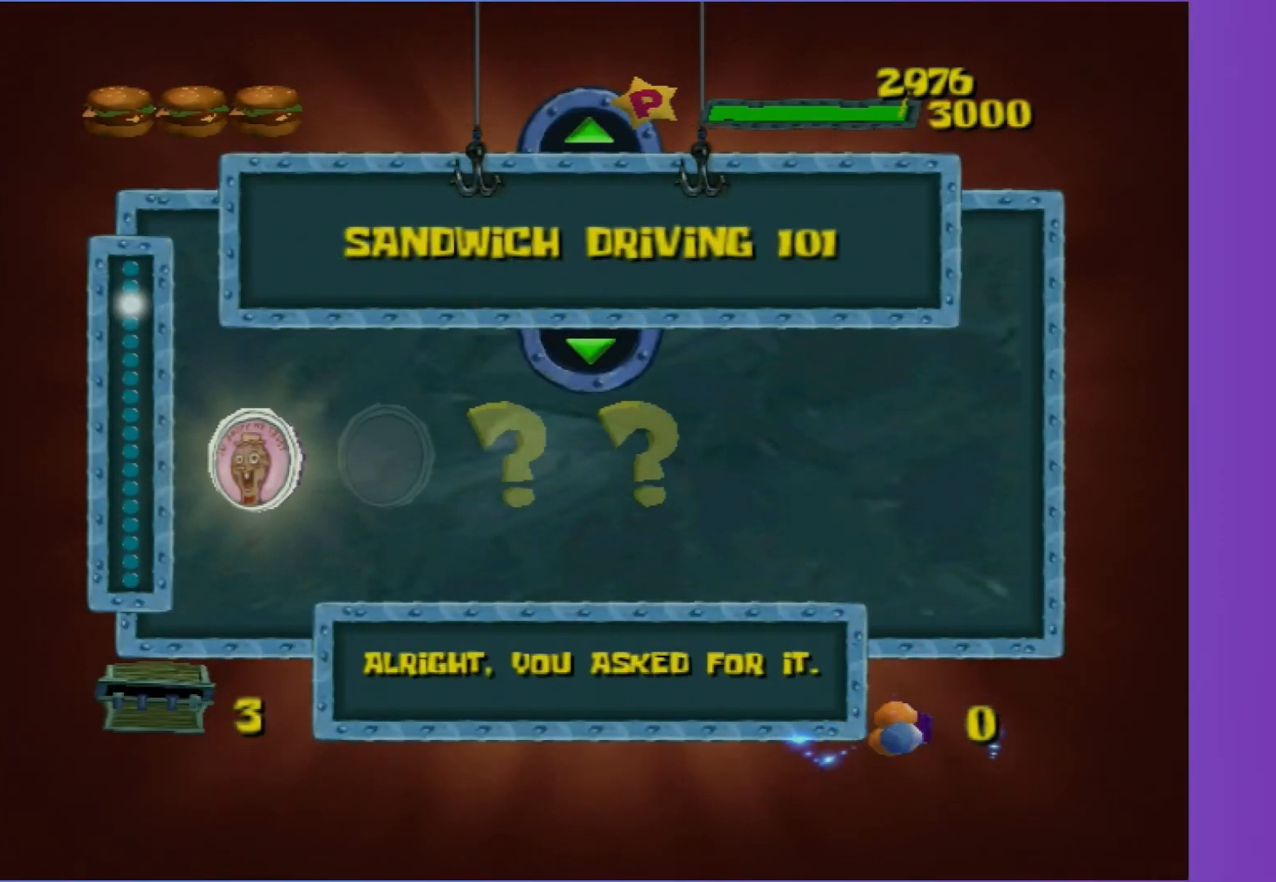
{"buttons": [], "left_stick": "center", "right_stick": "center", "events": [[83, "A", "up"]]}
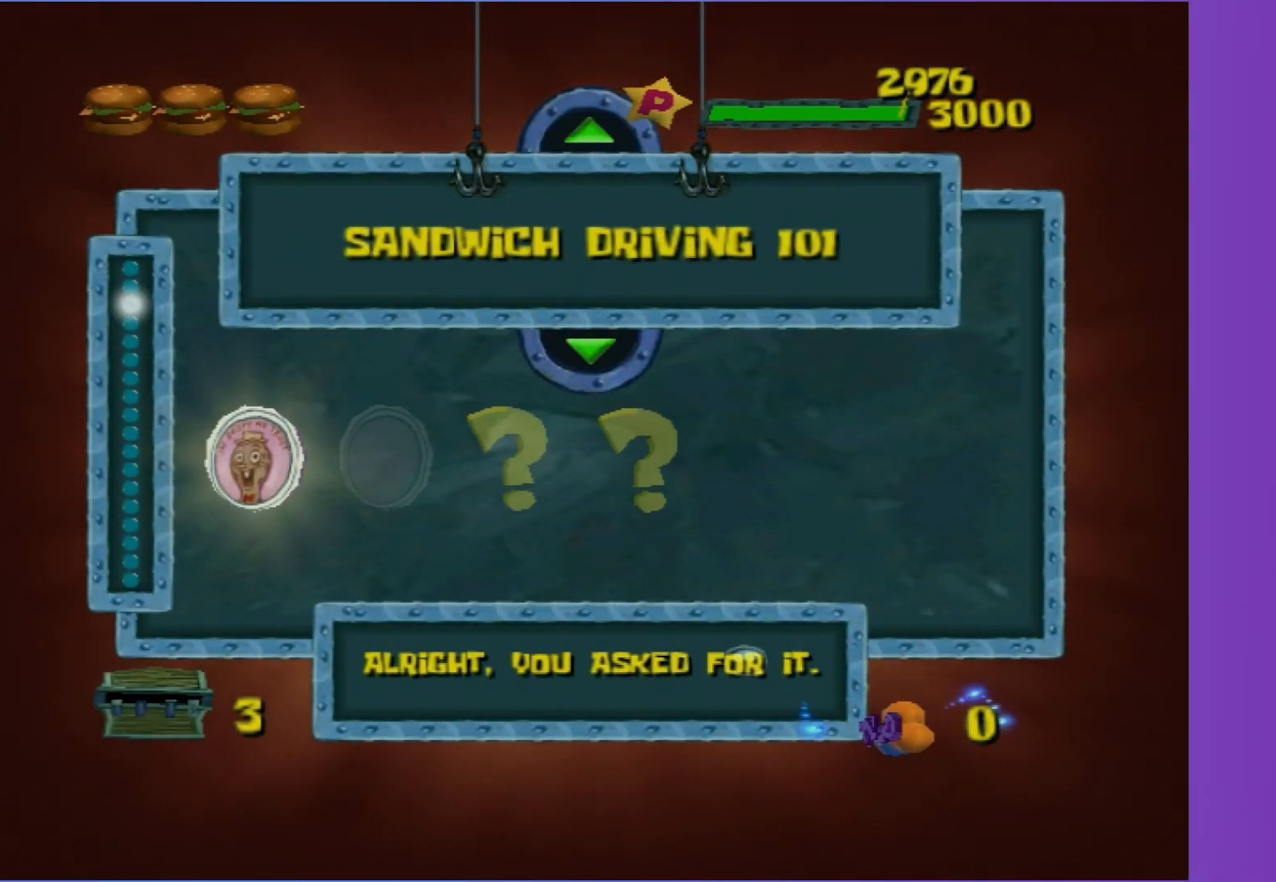
{"buttons": ["A"], "left_stick": "center", "right_stick": "center", "events": [[33, "A", "down"]]}
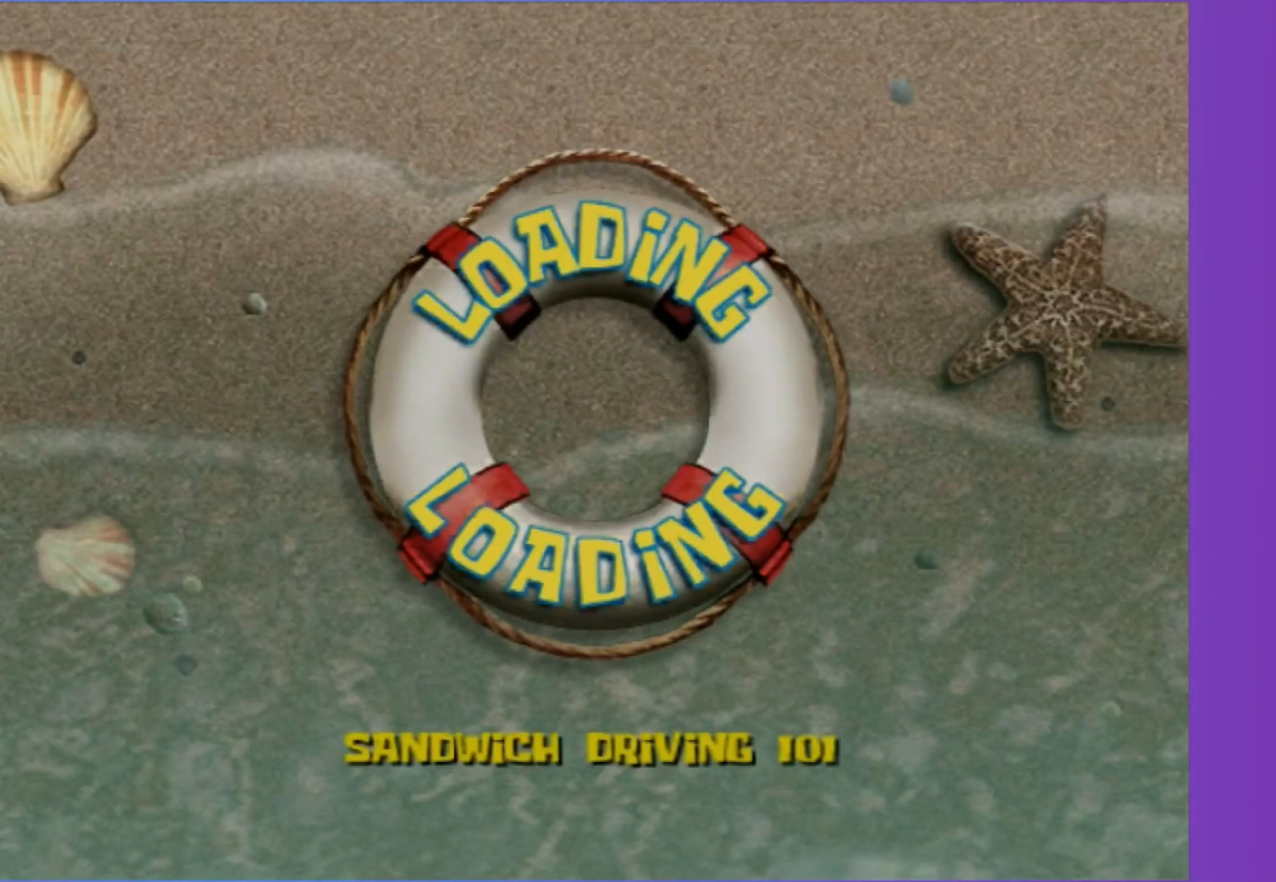
{"buttons": [], "left_stick": "center", "right_stick": "center", "events": [[50, "A", "up"]]}
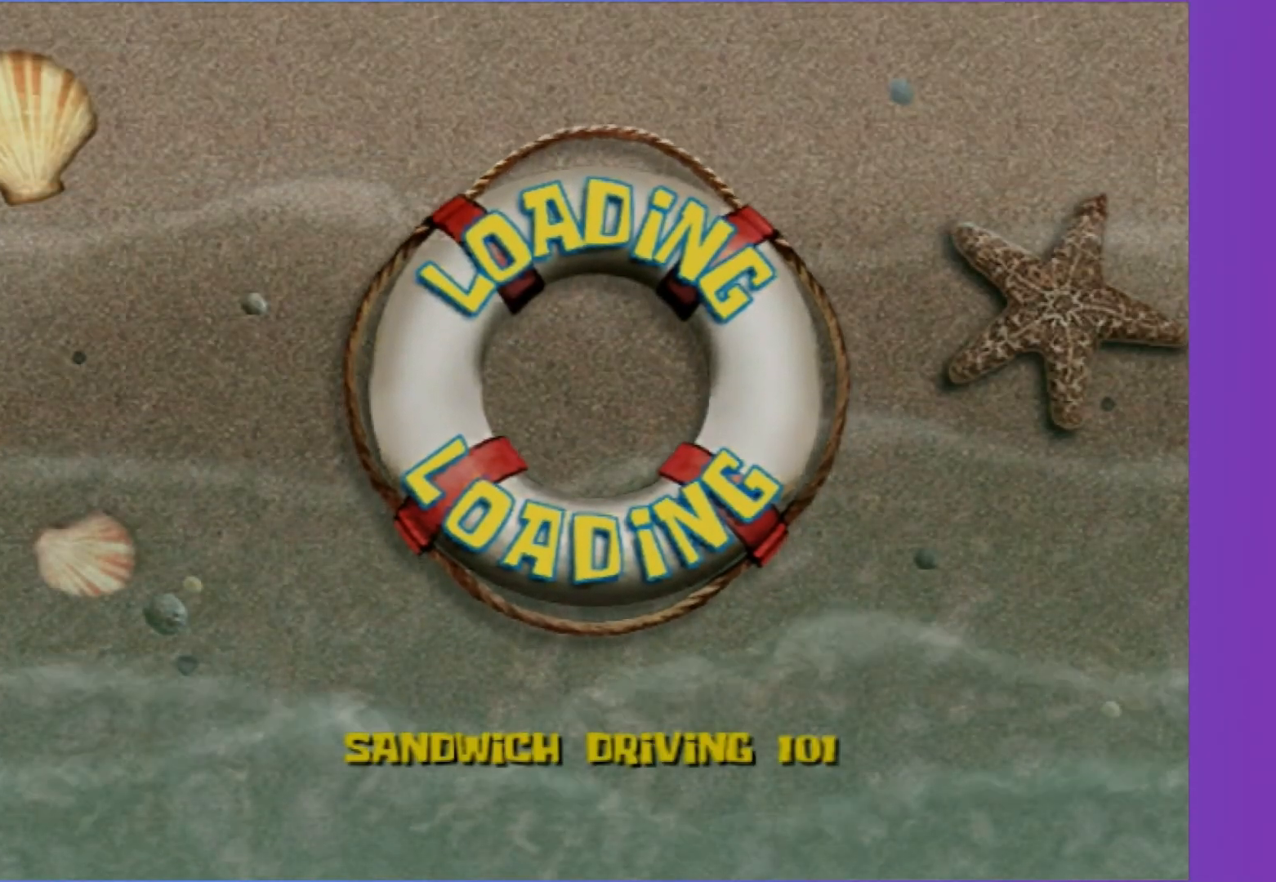
{"buttons": [], "left_stick": "center", "right_stick": "center", "events": []}
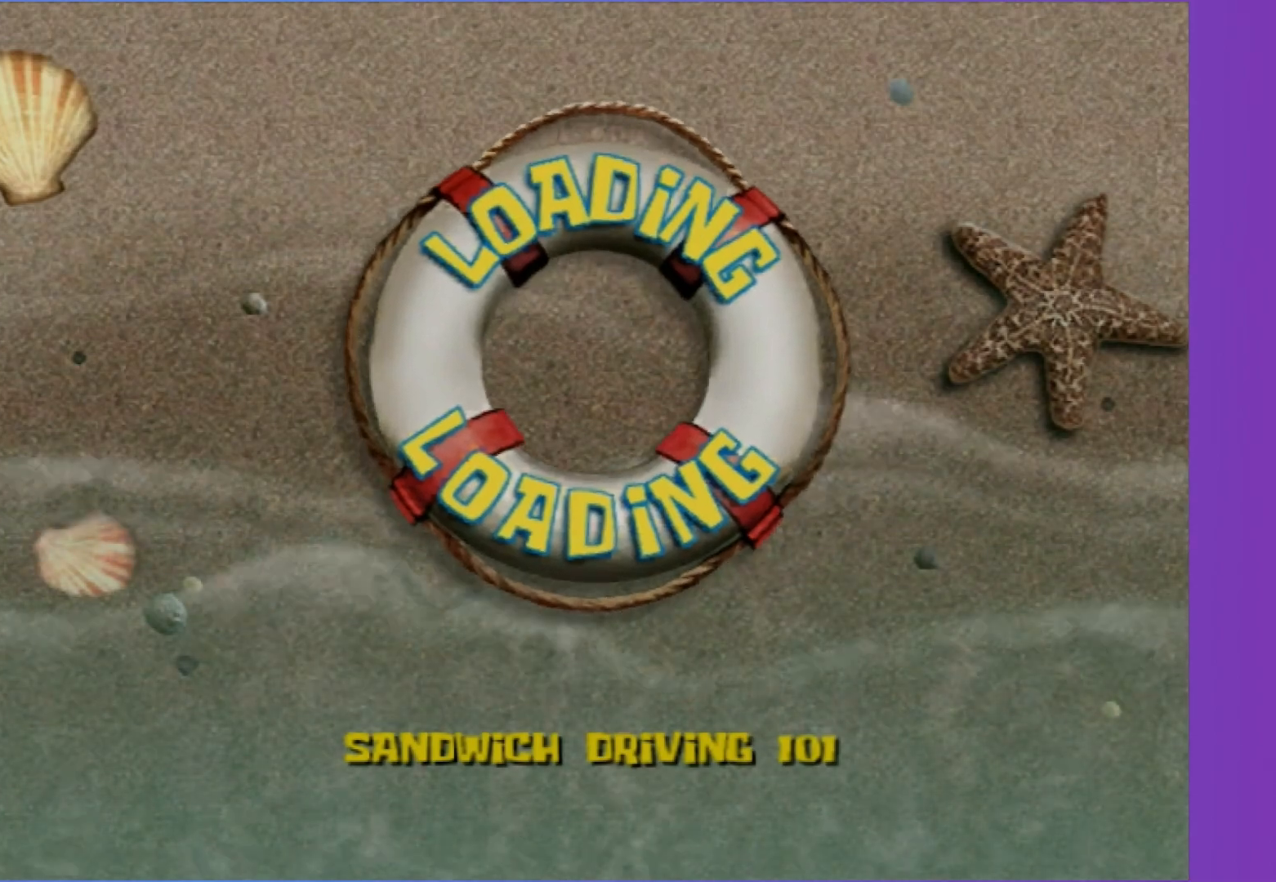
{"buttons": [], "left_stick": "center", "right_stick": "center", "events": []}
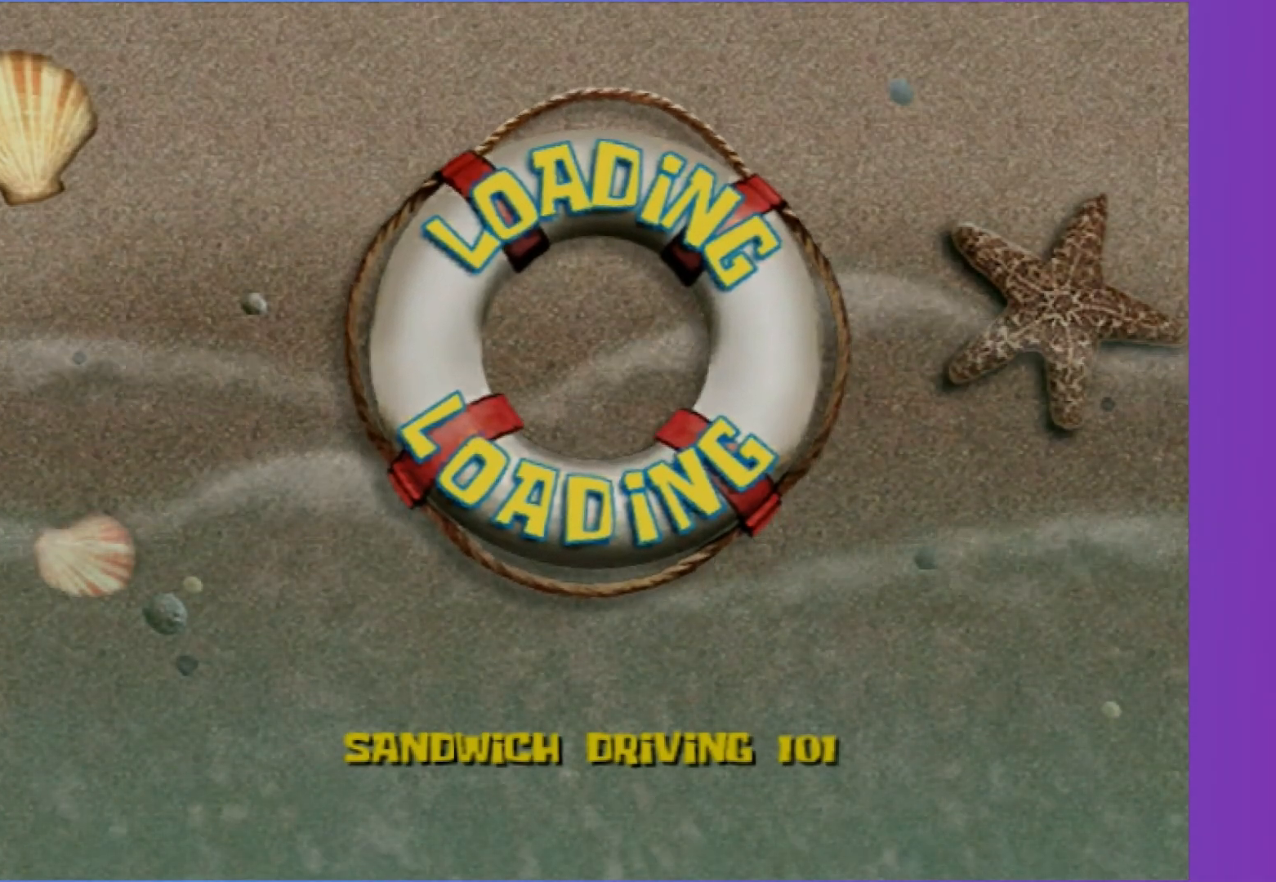
{"buttons": [], "left_stick": "center", "right_stick": "center", "events": []}
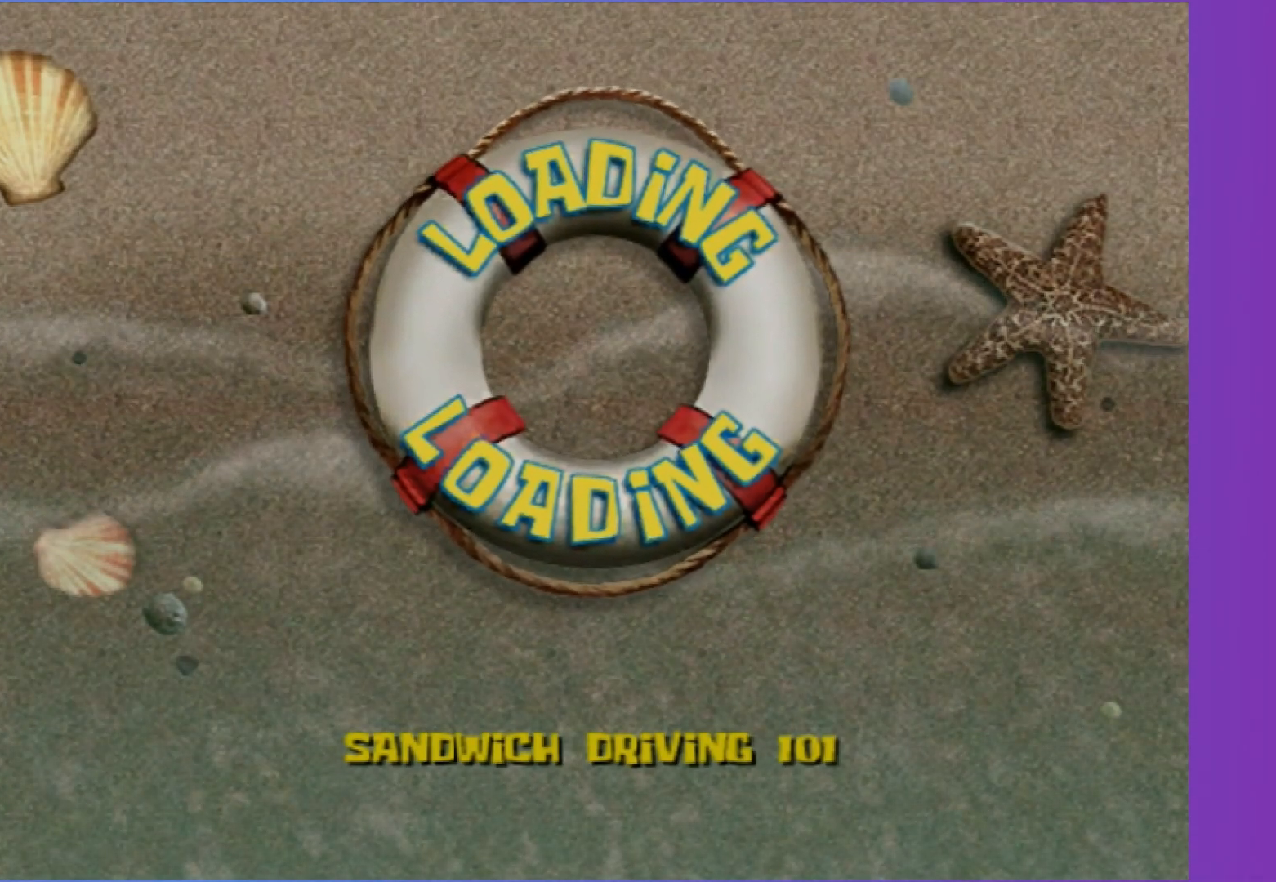
{"buttons": [], "left_stick": "center", "right_stick": "center", "events": []}
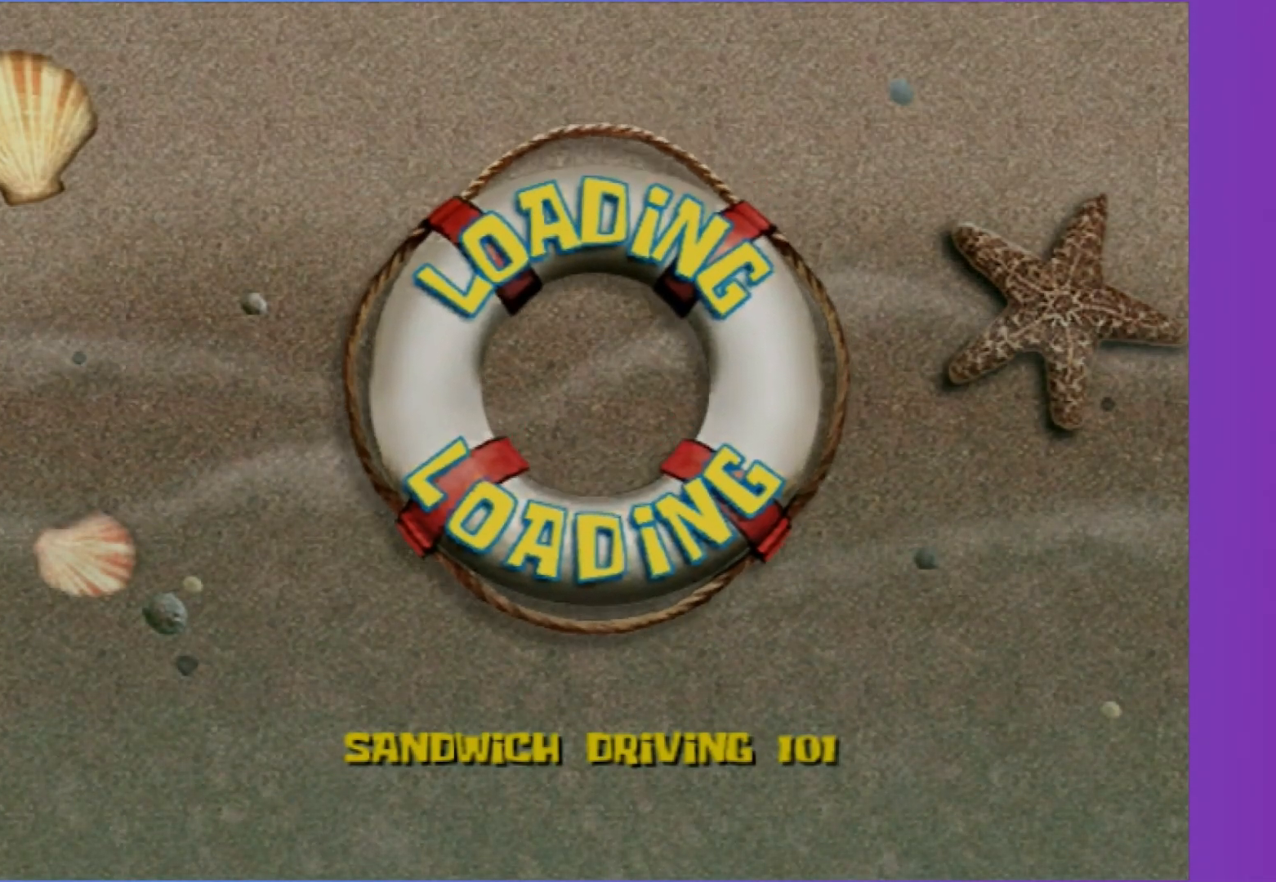
{"buttons": ["A"], "left_stick": "center", "right_stick": "center", "events": [[67, "A", "down"]]}
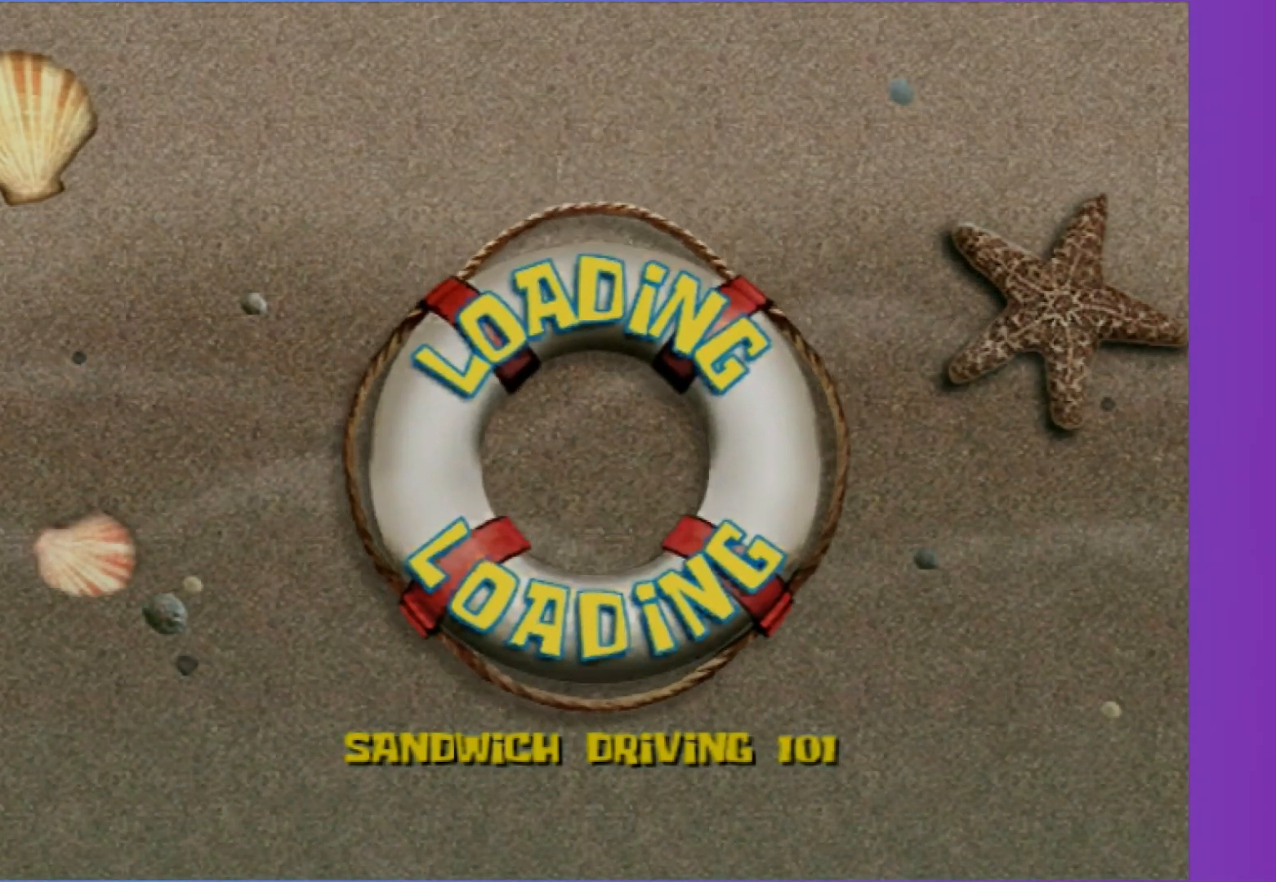
{"buttons": ["A"], "left_stick": "center", "right_stick": "center", "events": []}
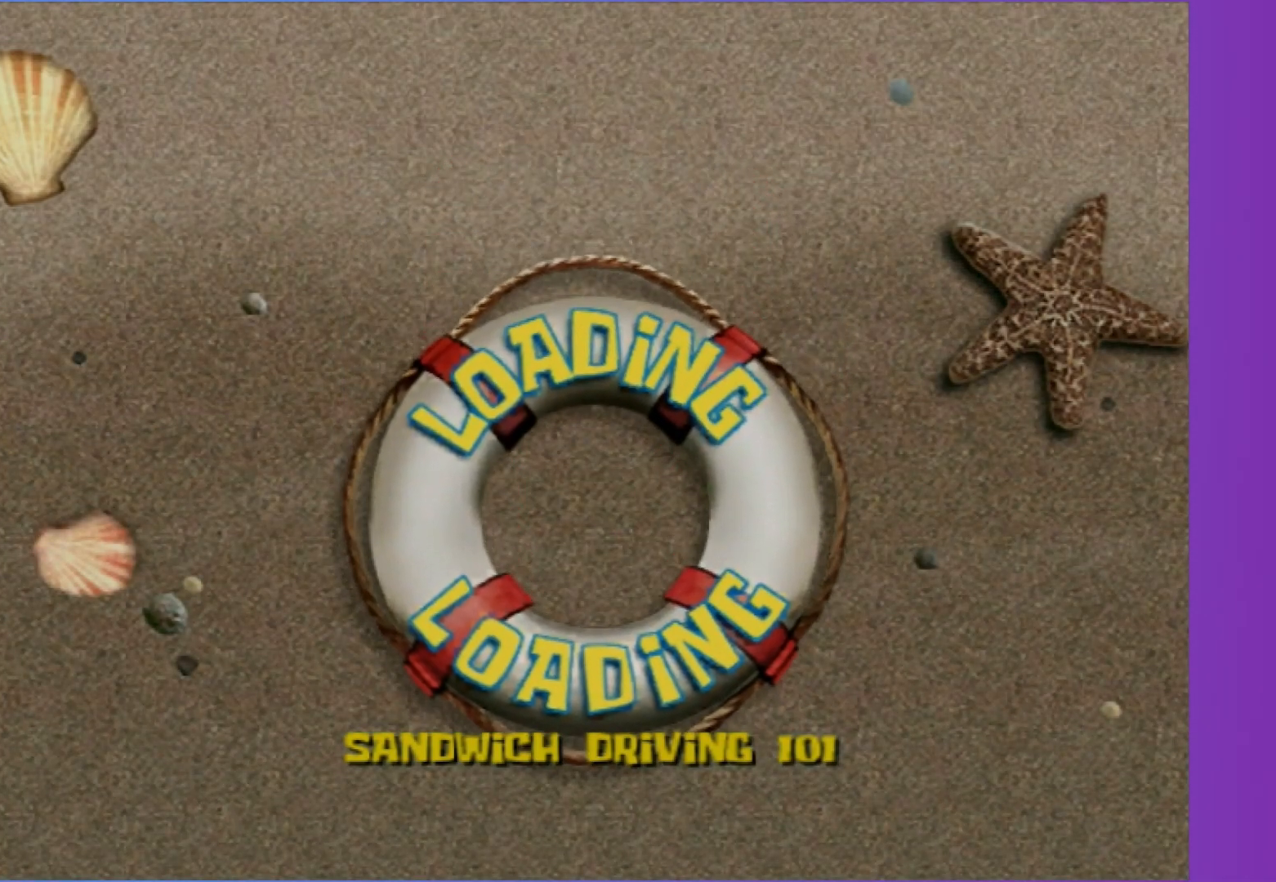
{"buttons": ["A"], "left_stick": "center", "right_stick": "center", "events": []}
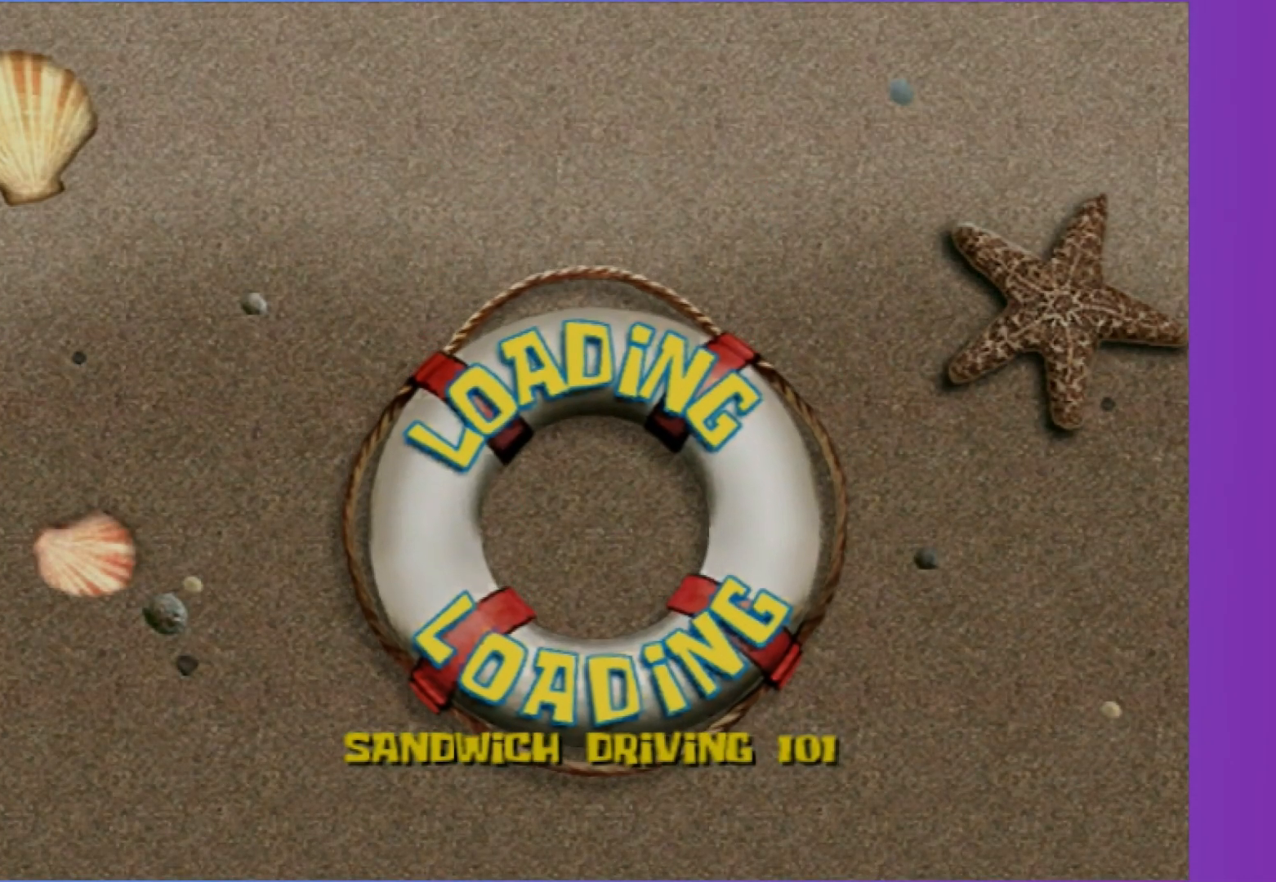
{"buttons": ["A"], "left_stick": "center", "right_stick": "center", "events": []}